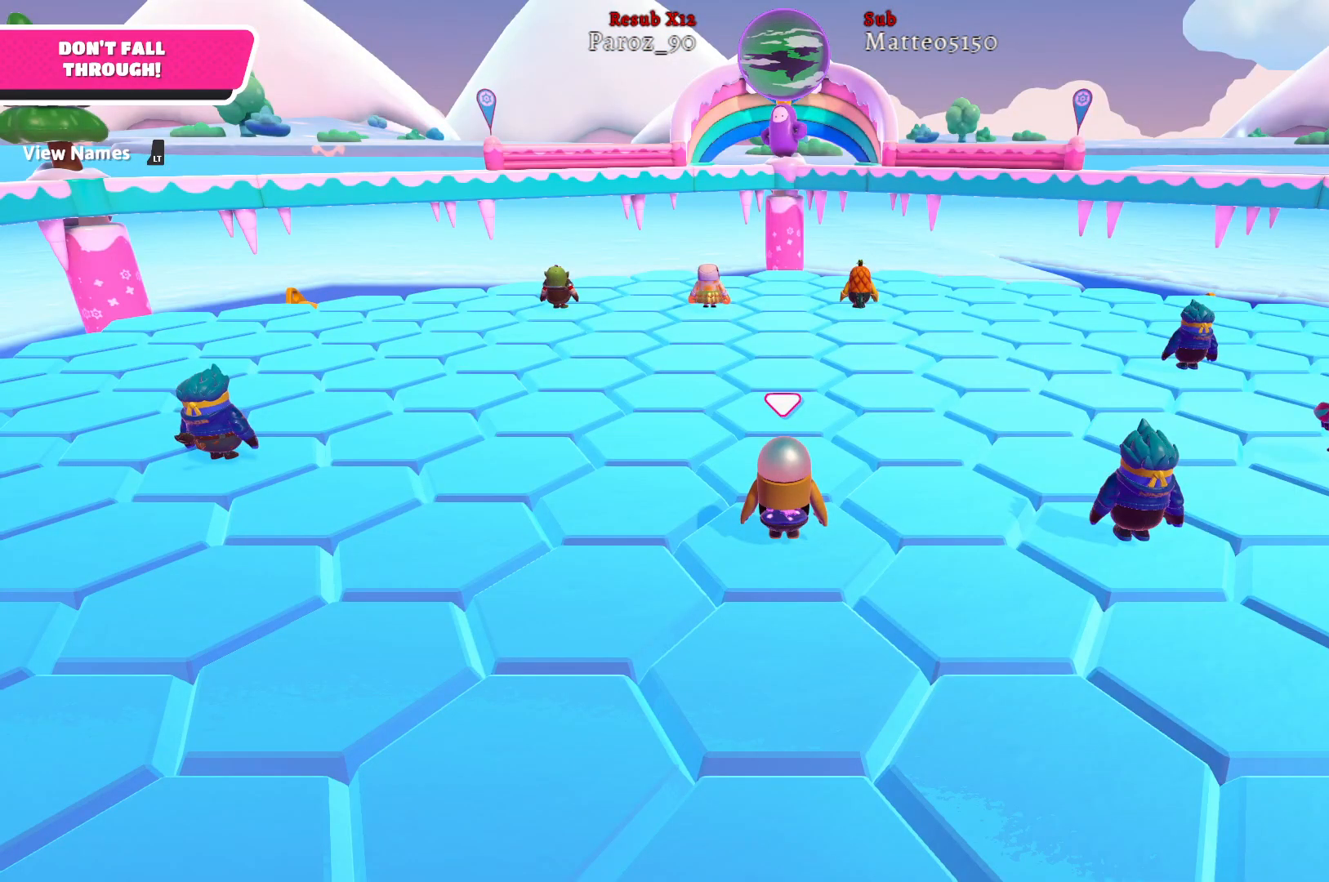
Gameplay with a controller (Xbox layout); each line is a JSON object with the inputs held at the frame after it. "events" lists button and stick changes between this image and that frame as [ms after this image, input, new state], when the widget could be followed in between.
{"buttons": [], "left_stick": "up", "right_stick": "center", "events": [[300, "left_stick", "up"]]}
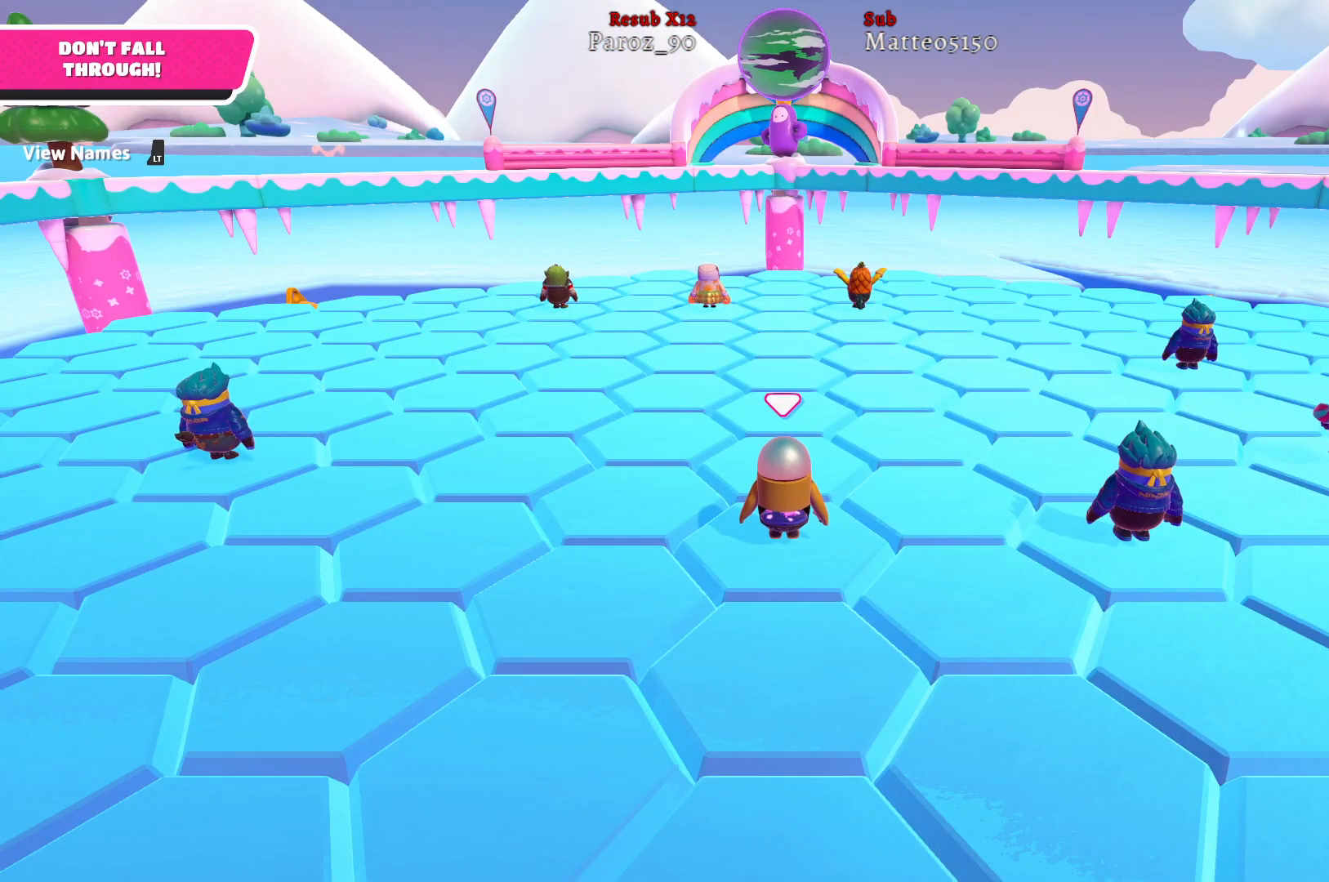
{"buttons": [], "left_stick": "up", "right_stick": "center", "events": []}
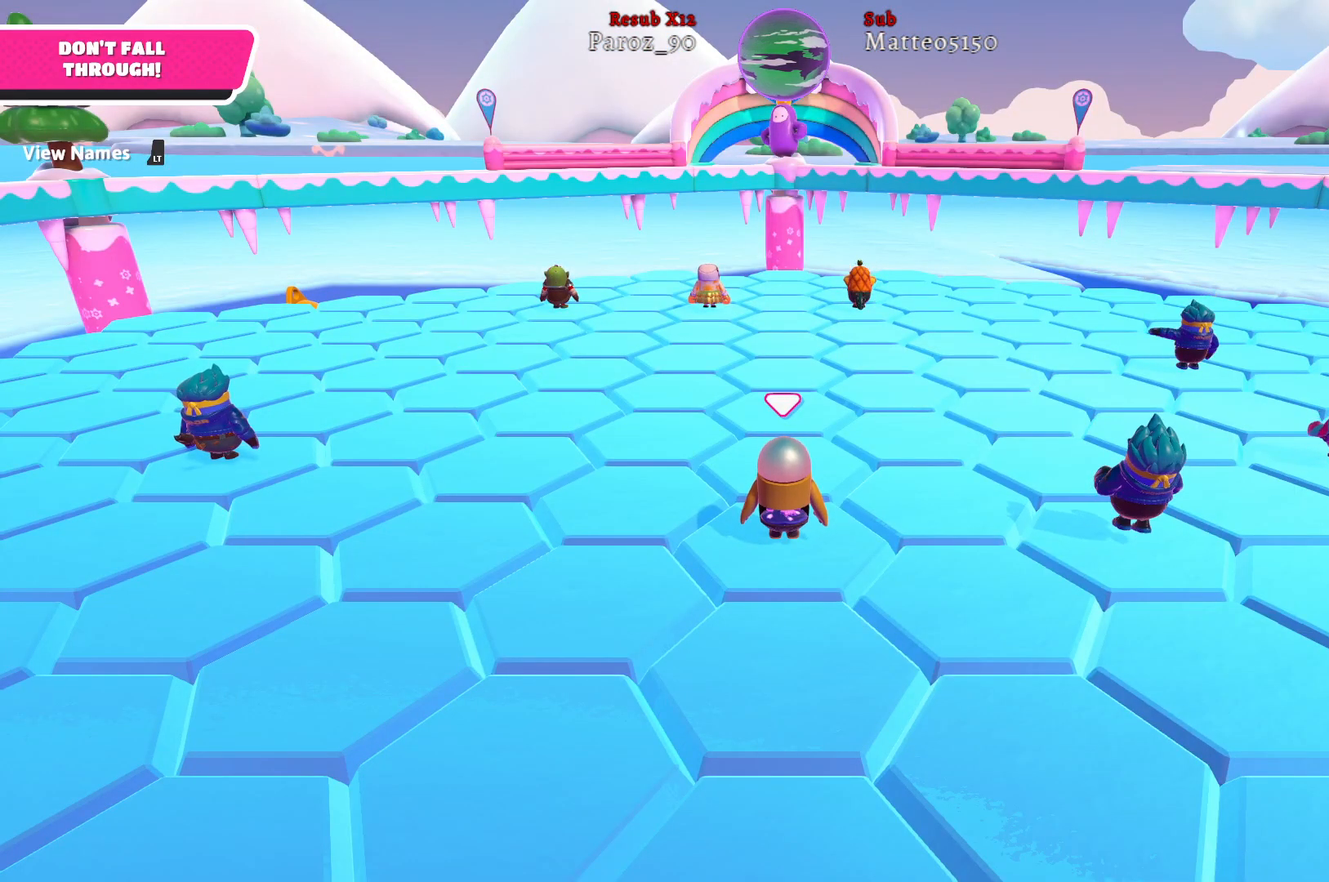
{"buttons": [], "left_stick": "up", "right_stick": "center", "events": []}
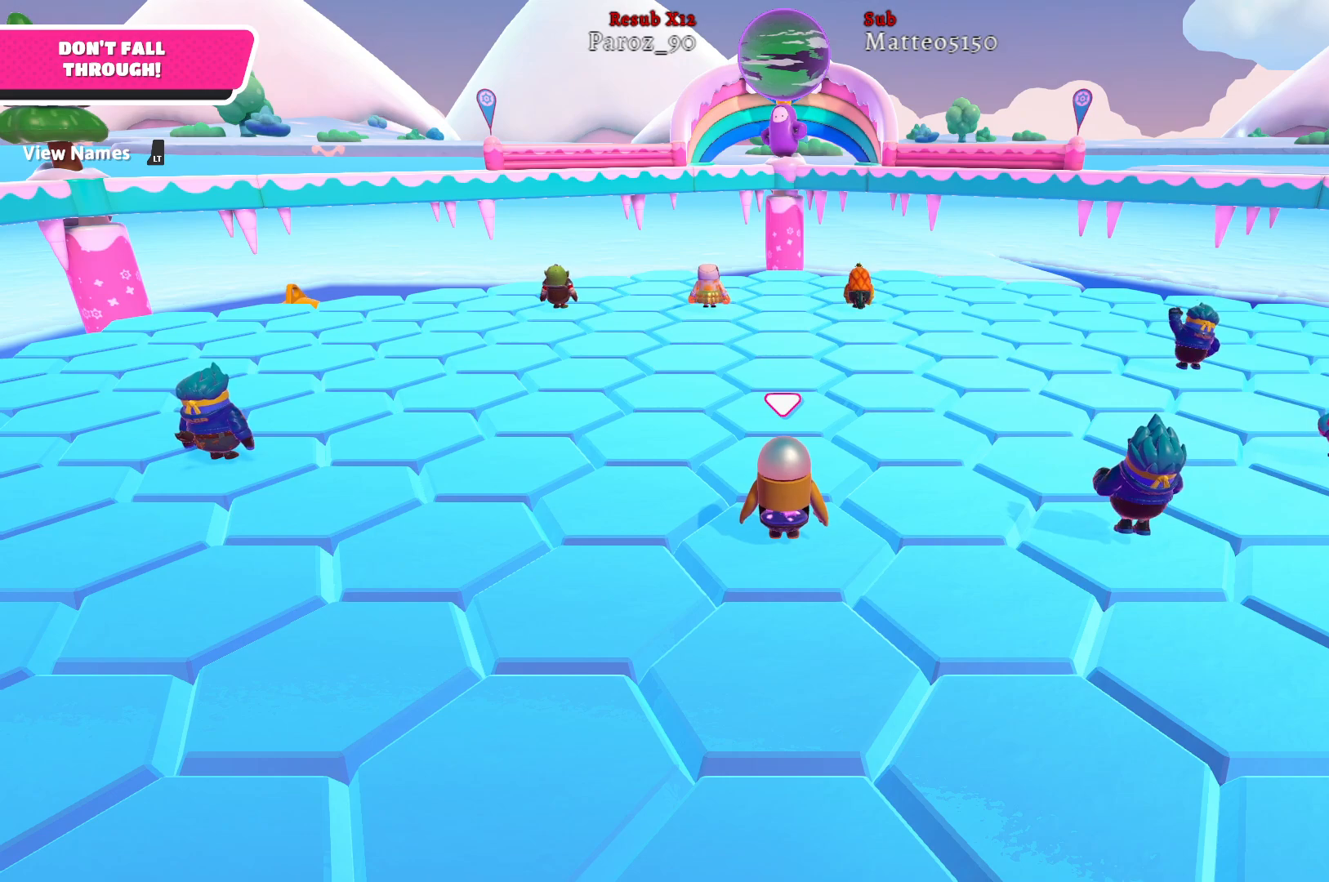
{"buttons": [], "left_stick": "up", "right_stick": "center", "events": [[217, "right_stick", "down-left"], [450, "right_stick", "center"]]}
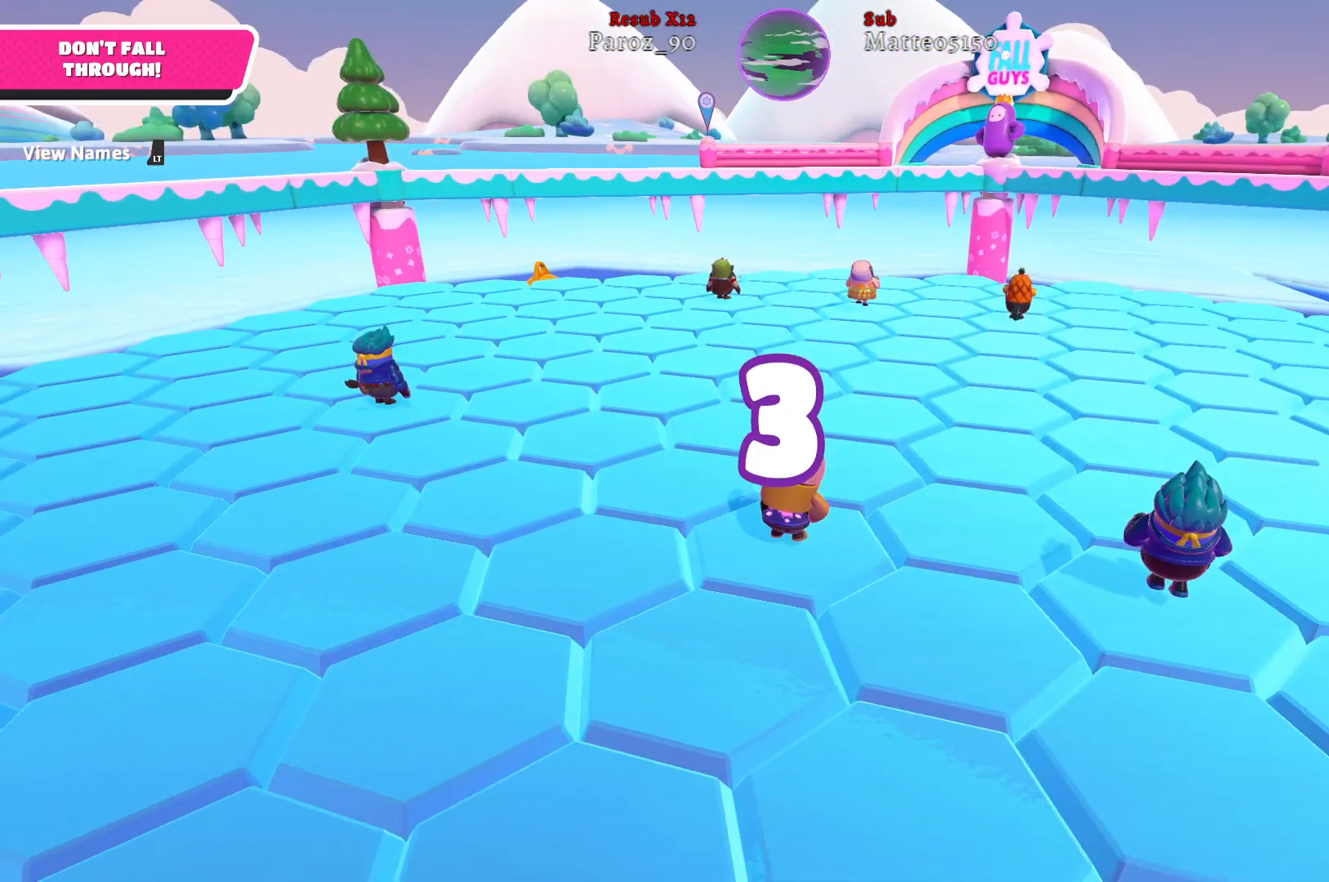
{"buttons": [], "left_stick": "up", "right_stick": "center", "events": []}
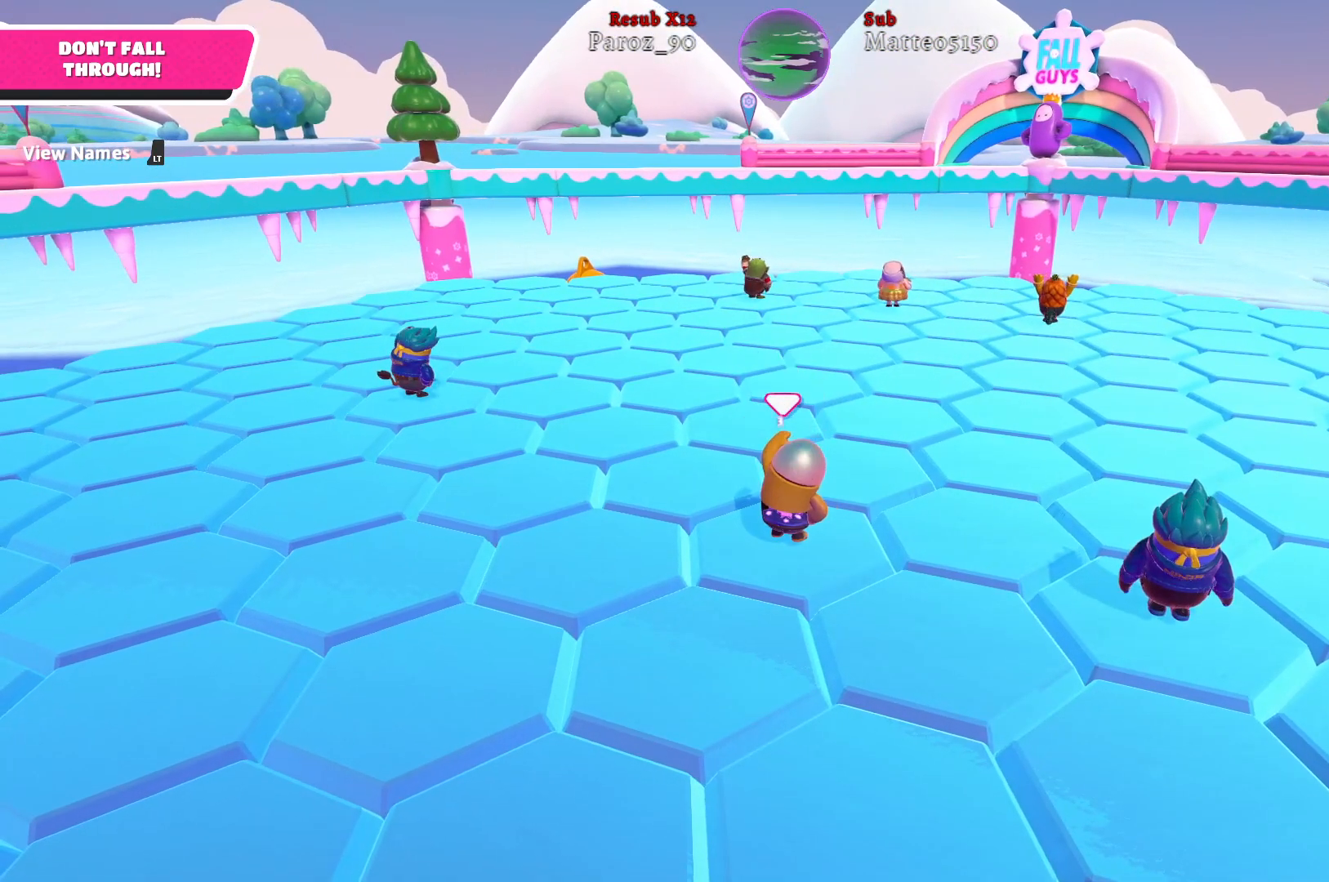
{"buttons": [], "left_stick": "up", "right_stick": "center", "events": []}
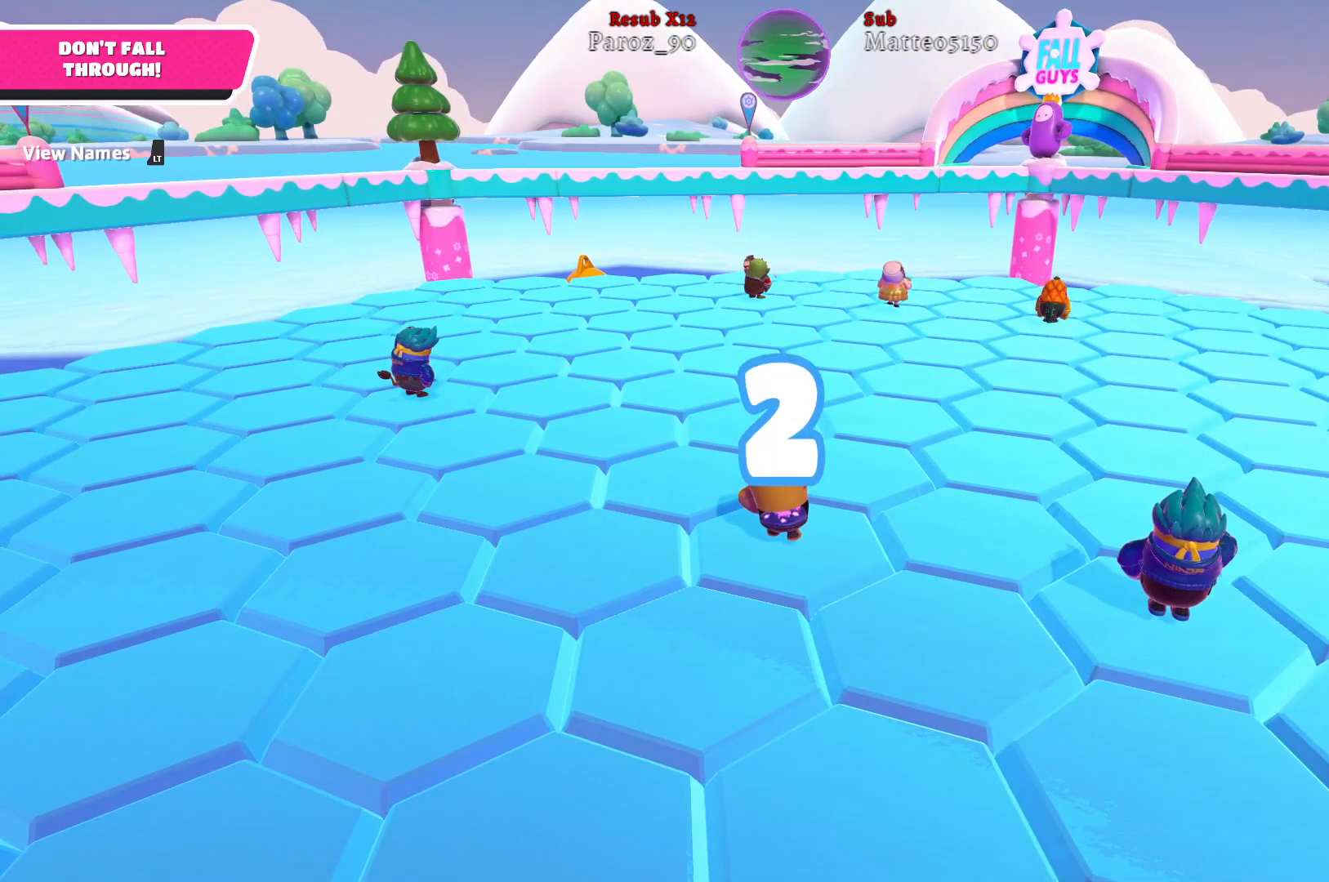
{"buttons": [], "left_stick": "up", "right_stick": "center", "events": []}
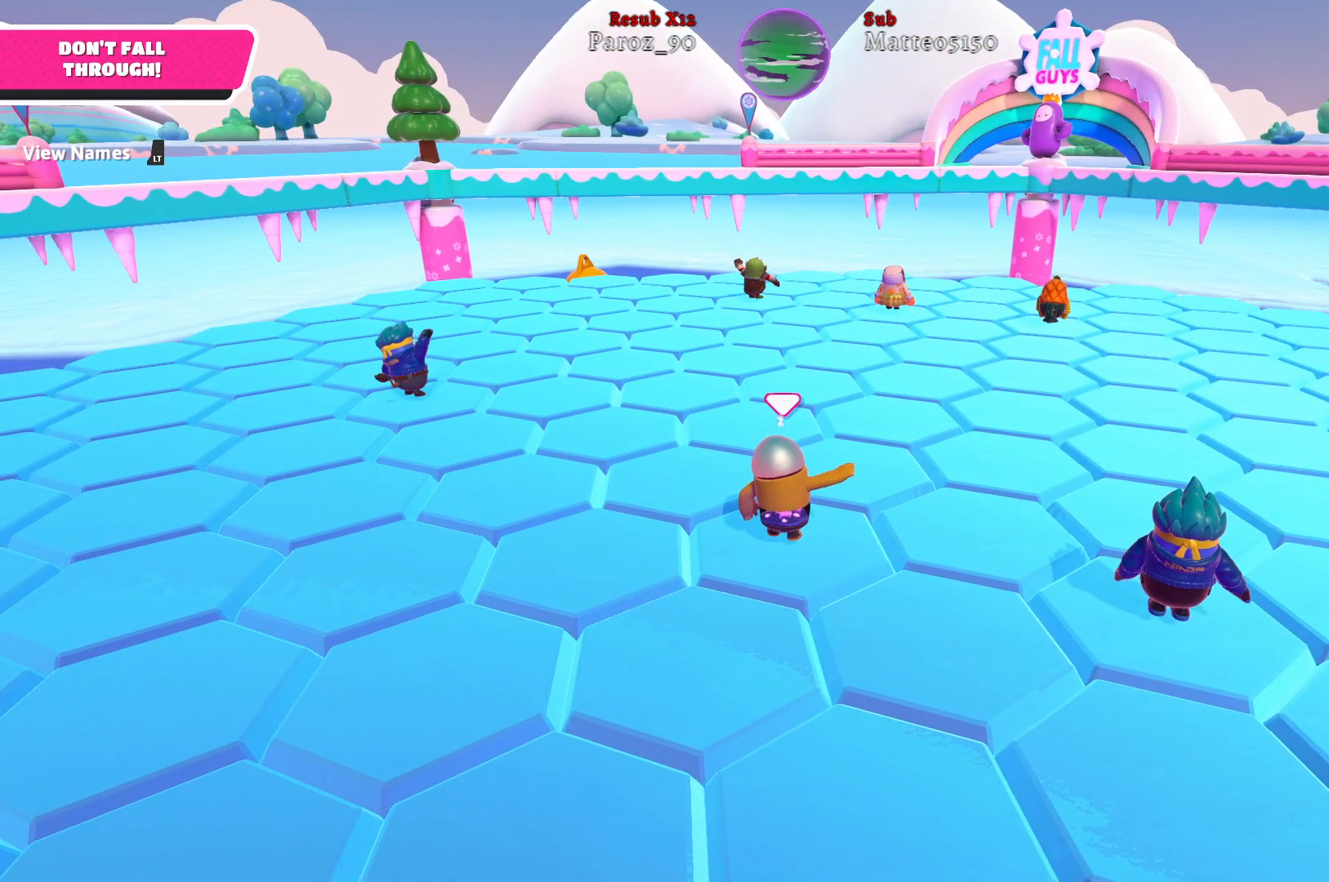
{"buttons": [], "left_stick": "up", "right_stick": "right", "events": [[333, "right_stick", "right"]]}
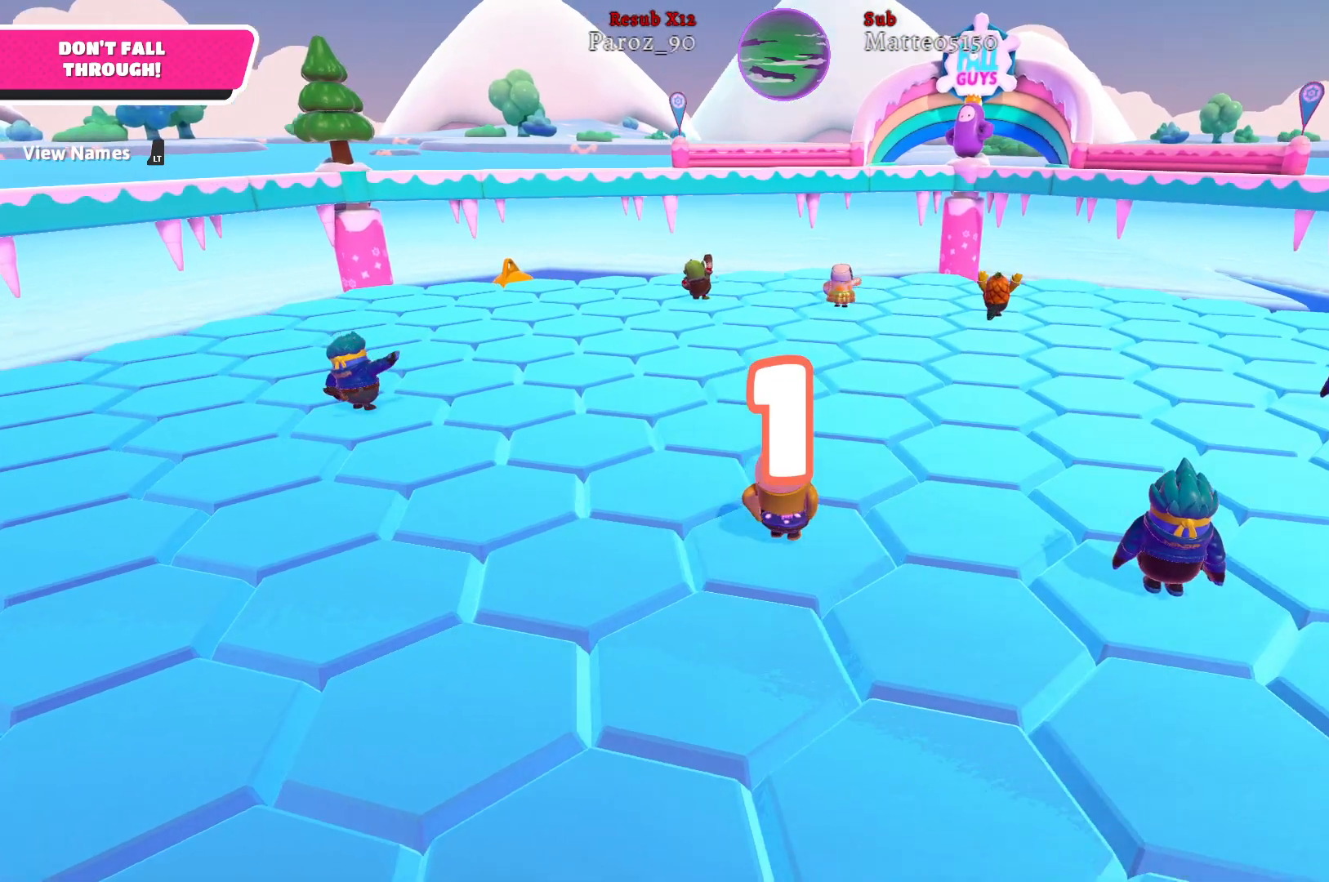
{"buttons": [], "left_stick": "up", "right_stick": "center", "events": [[50, "right_stick", "center"]]}
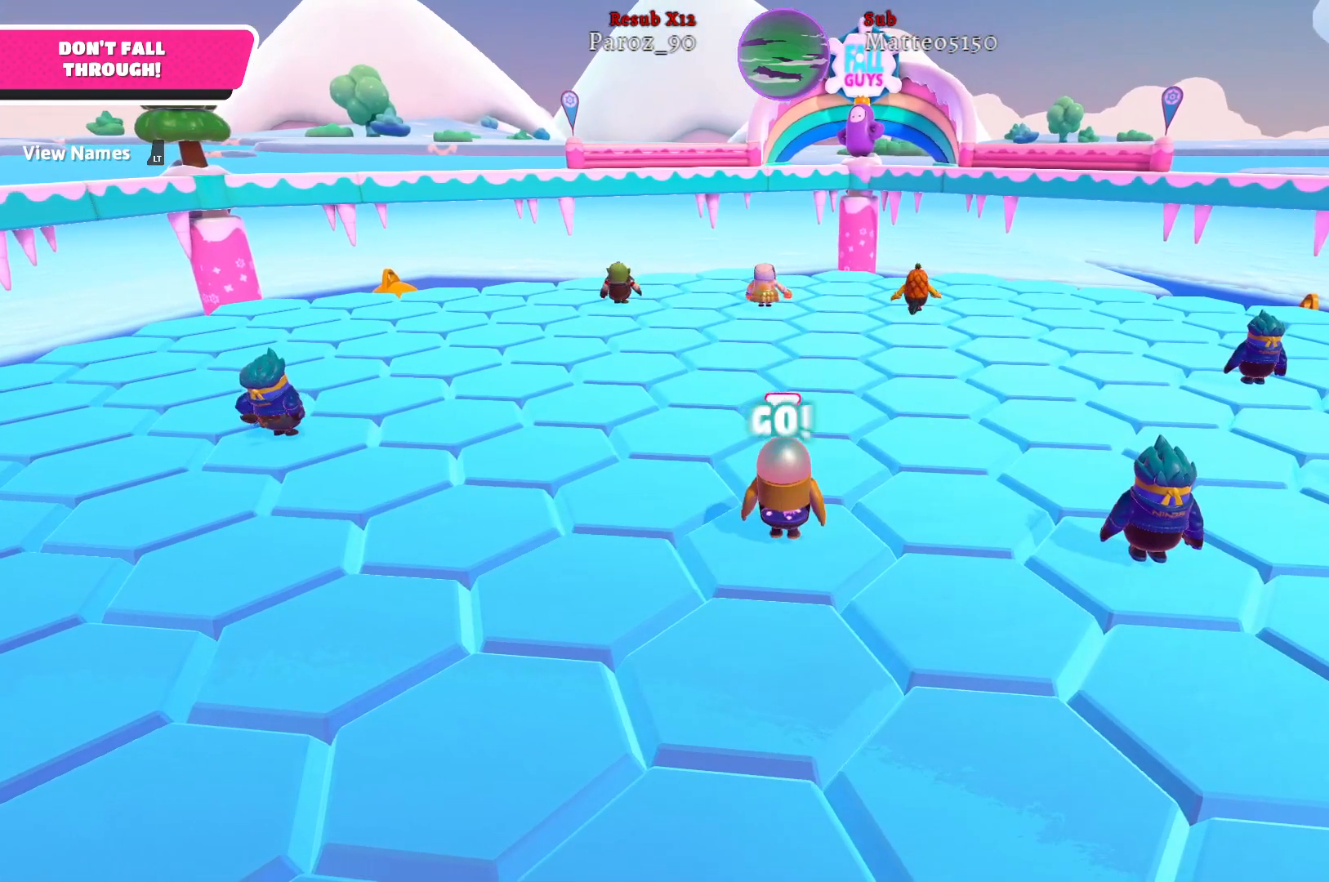
{"buttons": [], "left_stick": "up", "right_stick": "center", "events": []}
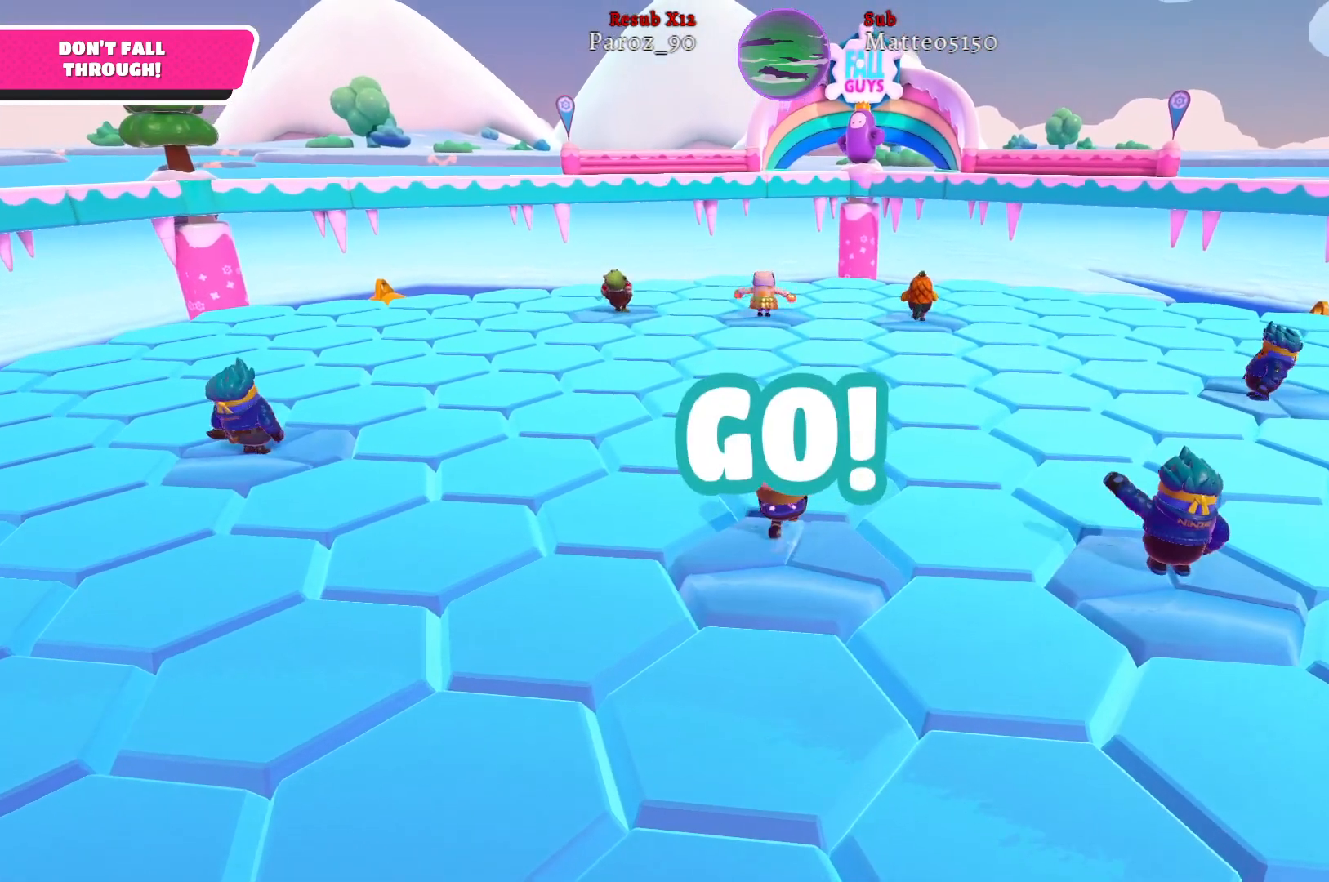
{"buttons": [], "left_stick": "up", "right_stick": "center", "events": []}
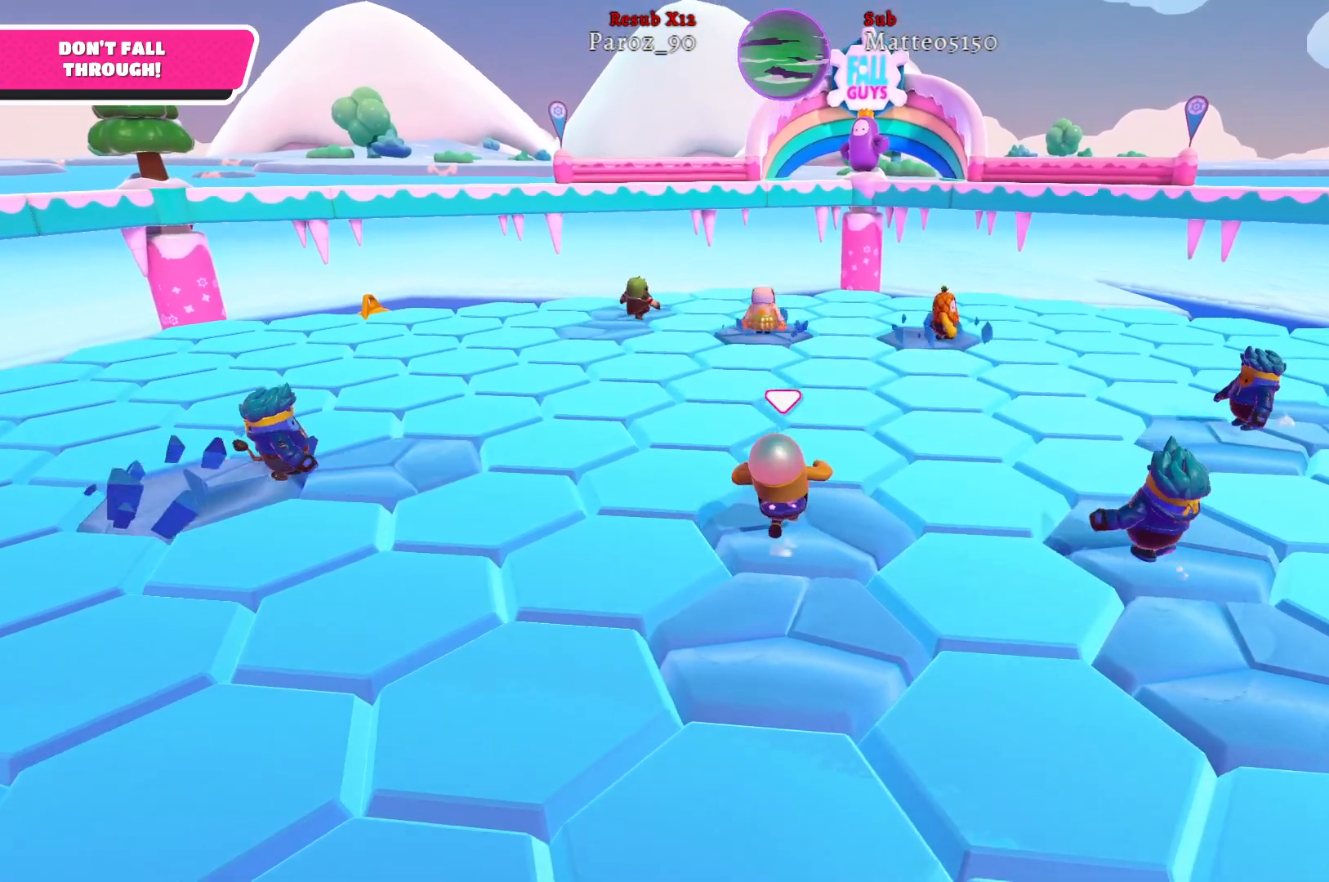
{"buttons": [], "left_stick": "up", "right_stick": "center", "events": []}
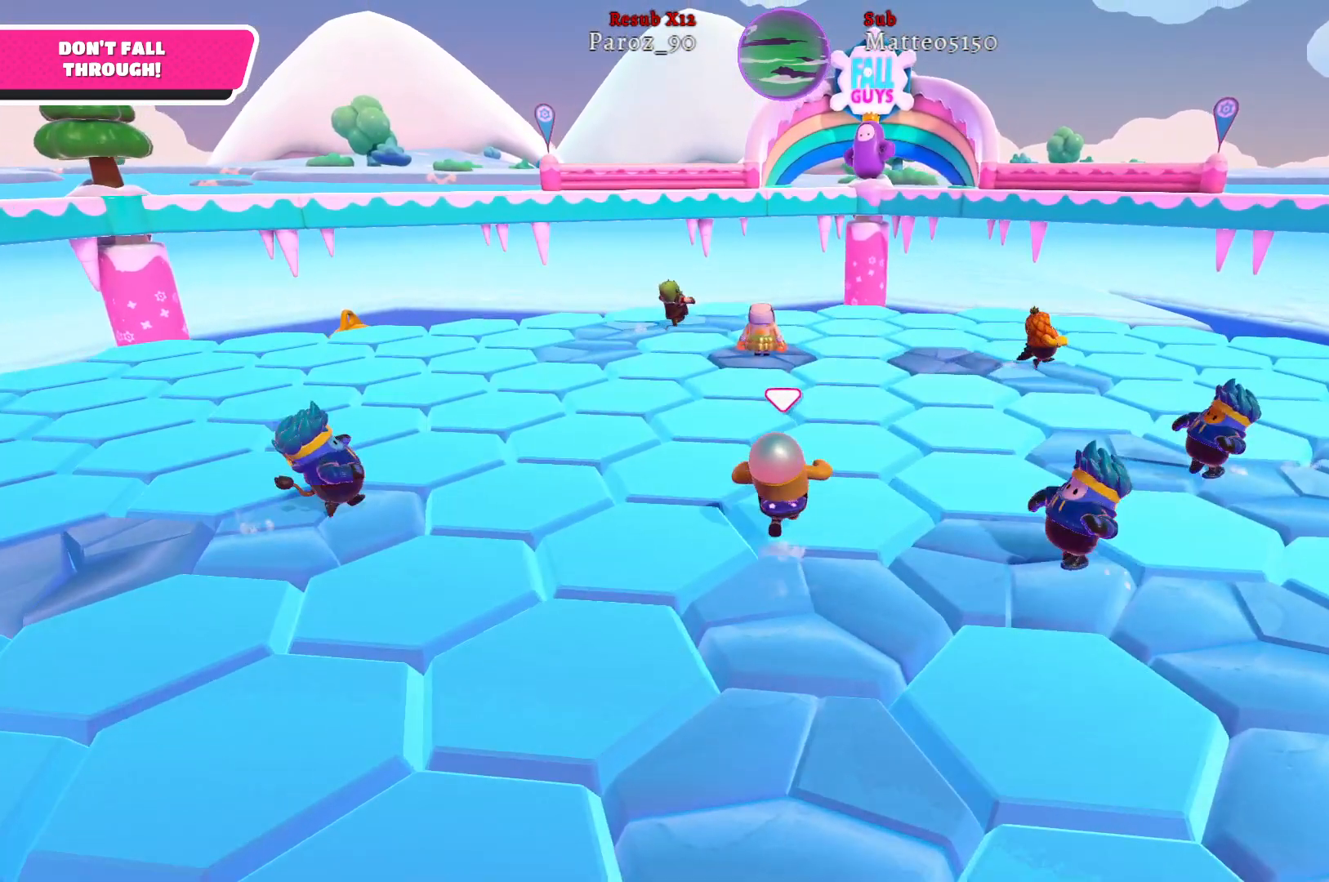
{"buttons": [], "left_stick": "up", "right_stick": "center", "events": []}
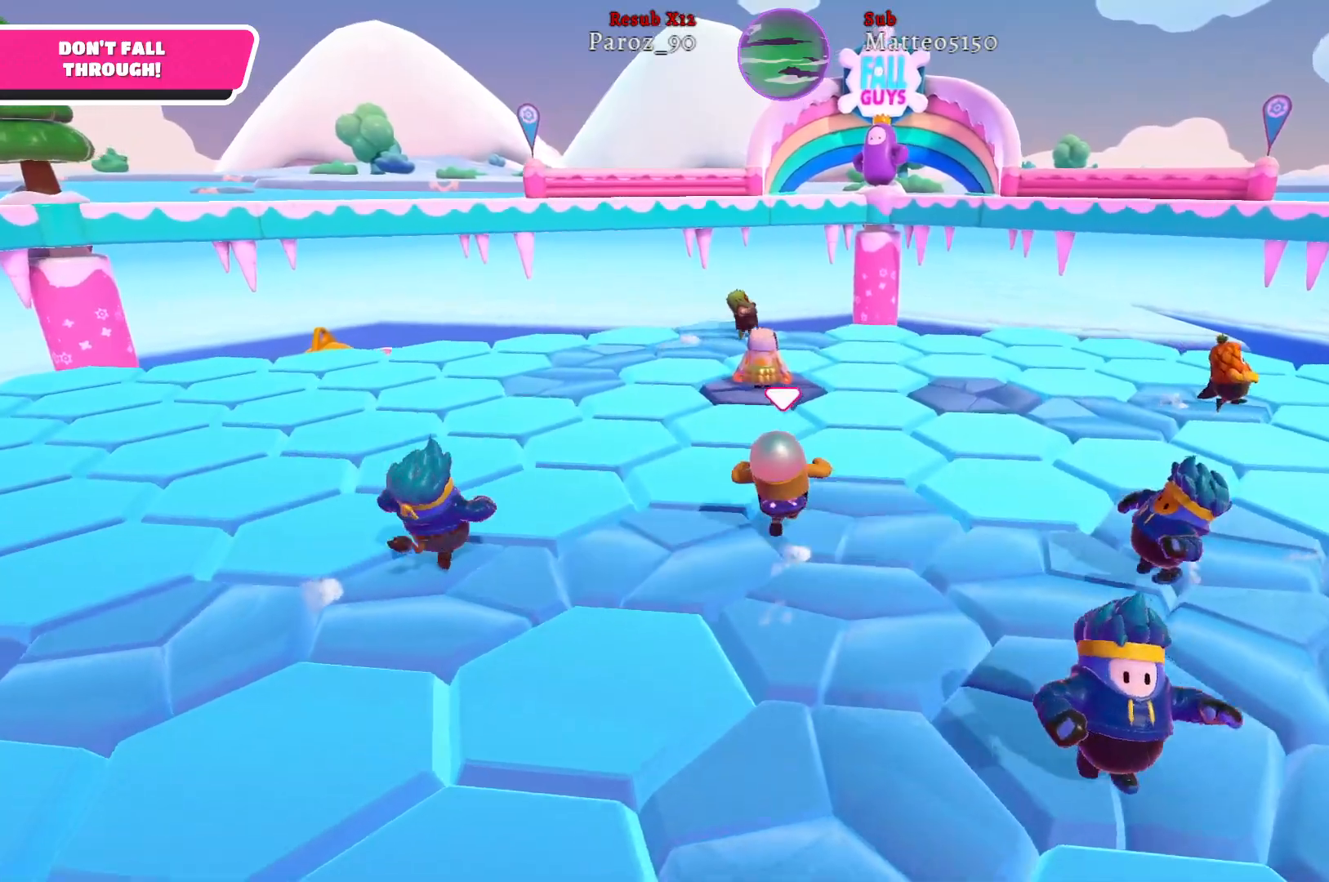
{"buttons": [], "left_stick": "up-left", "right_stick": "center", "events": [[500, "left_stick", "up-left"]]}
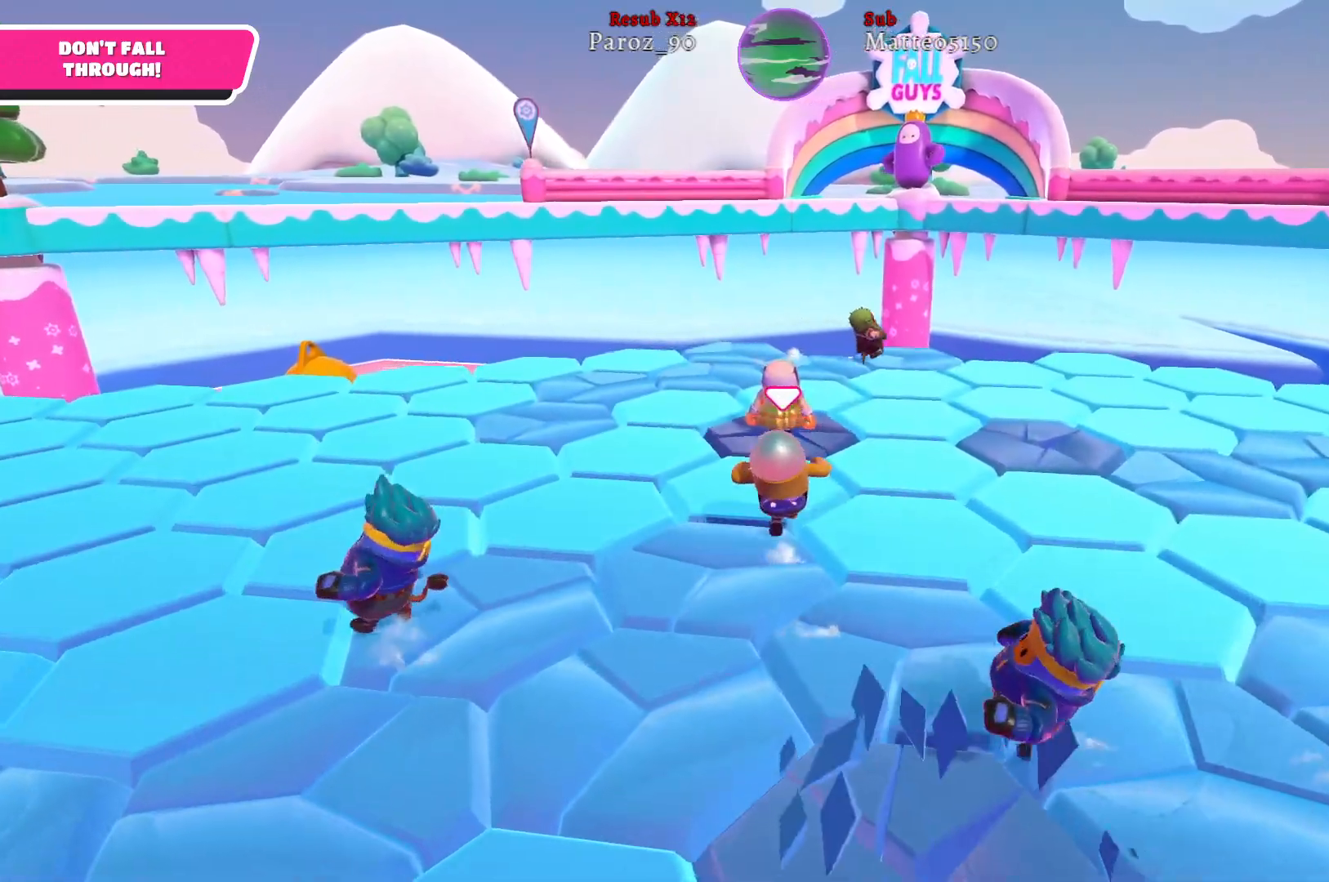
{"buttons": [], "left_stick": "up-left", "right_stick": "left", "events": [[267, "right_stick", "left"]]}
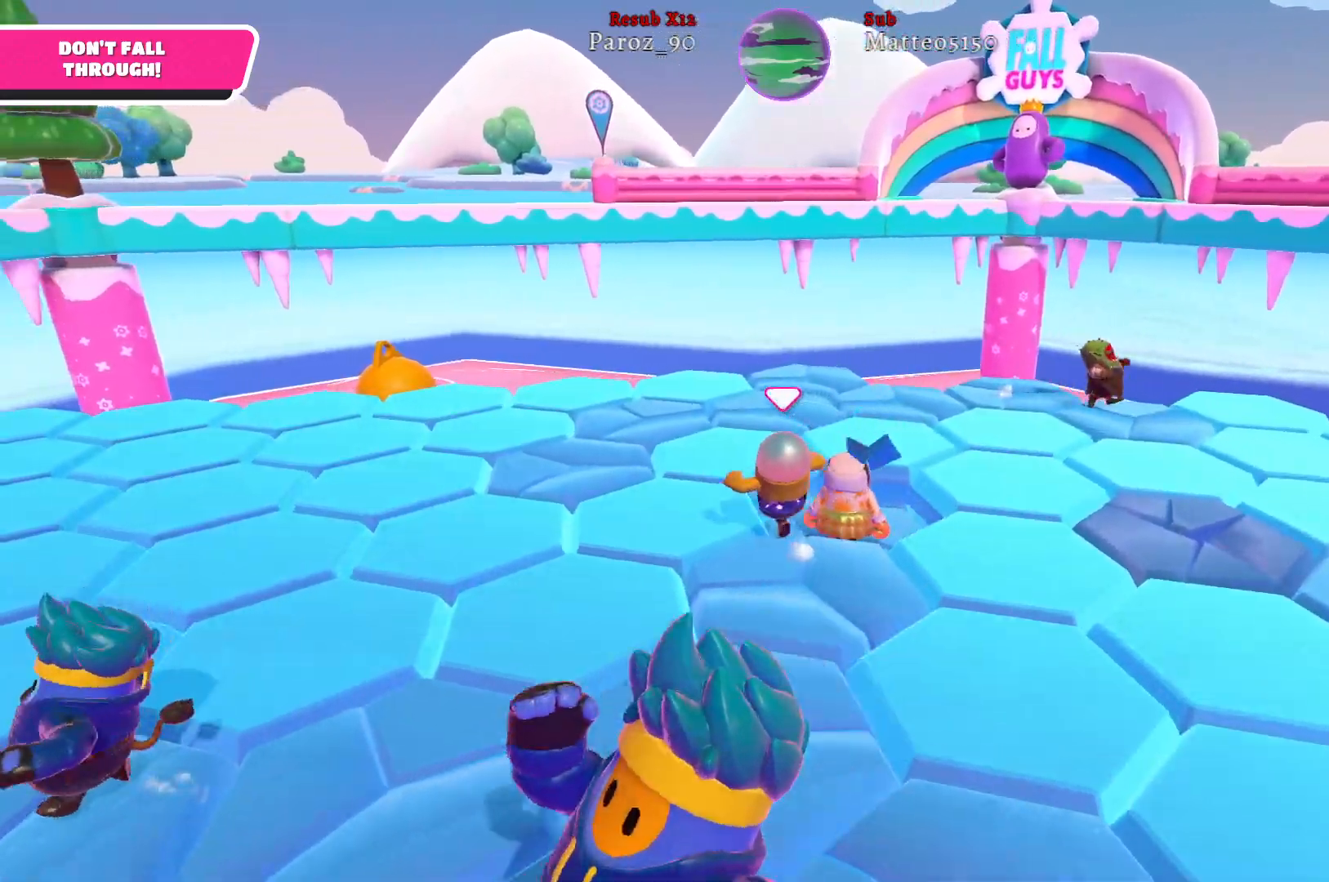
{"buttons": [], "left_stick": "up-left", "right_stick": "left", "events": []}
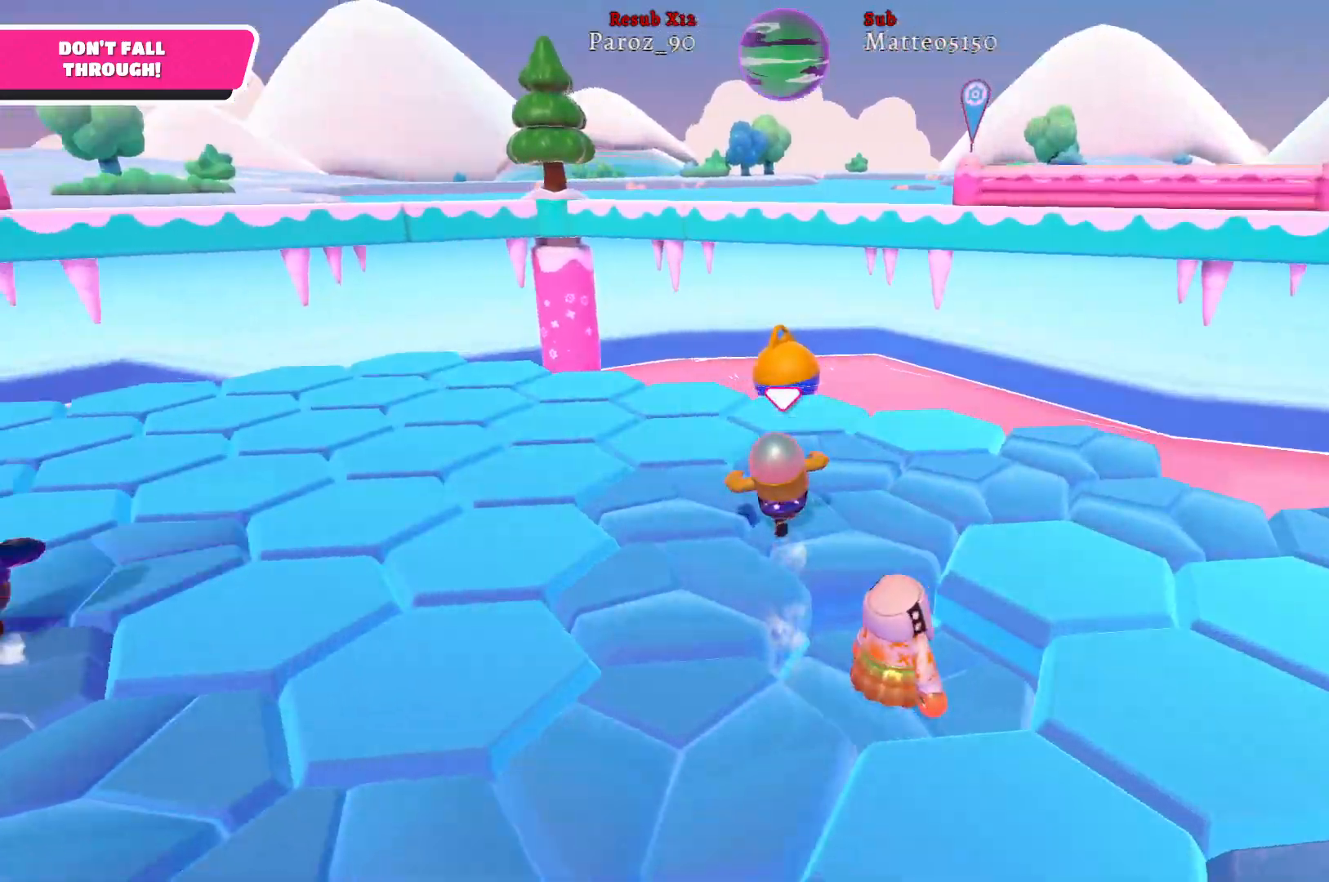
{"buttons": [], "left_stick": "up-left", "right_stick": "left", "events": []}
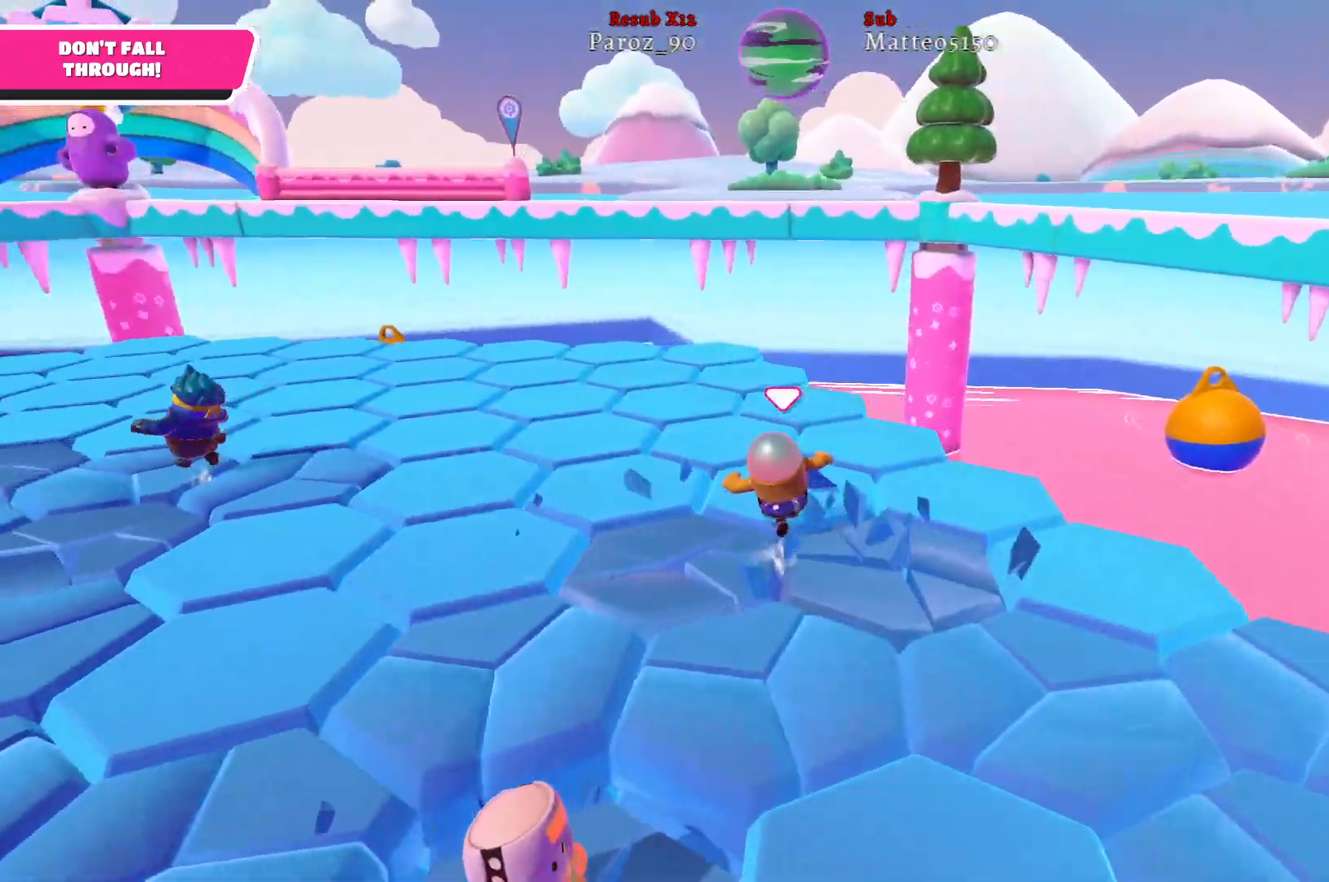
{"buttons": [], "left_stick": "up-left", "right_stick": "left", "events": []}
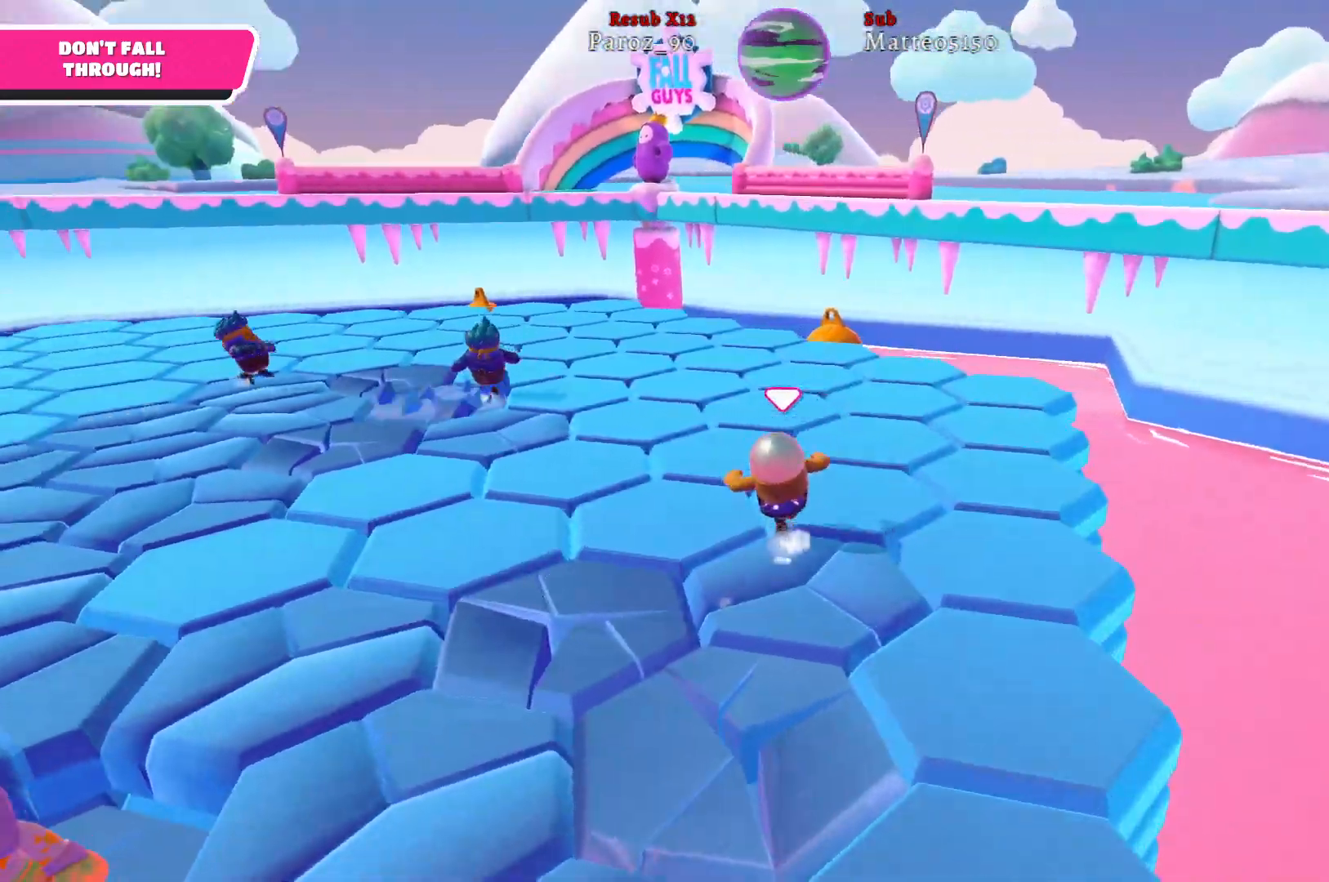
{"buttons": [], "left_stick": "up-left", "right_stick": "left", "events": []}
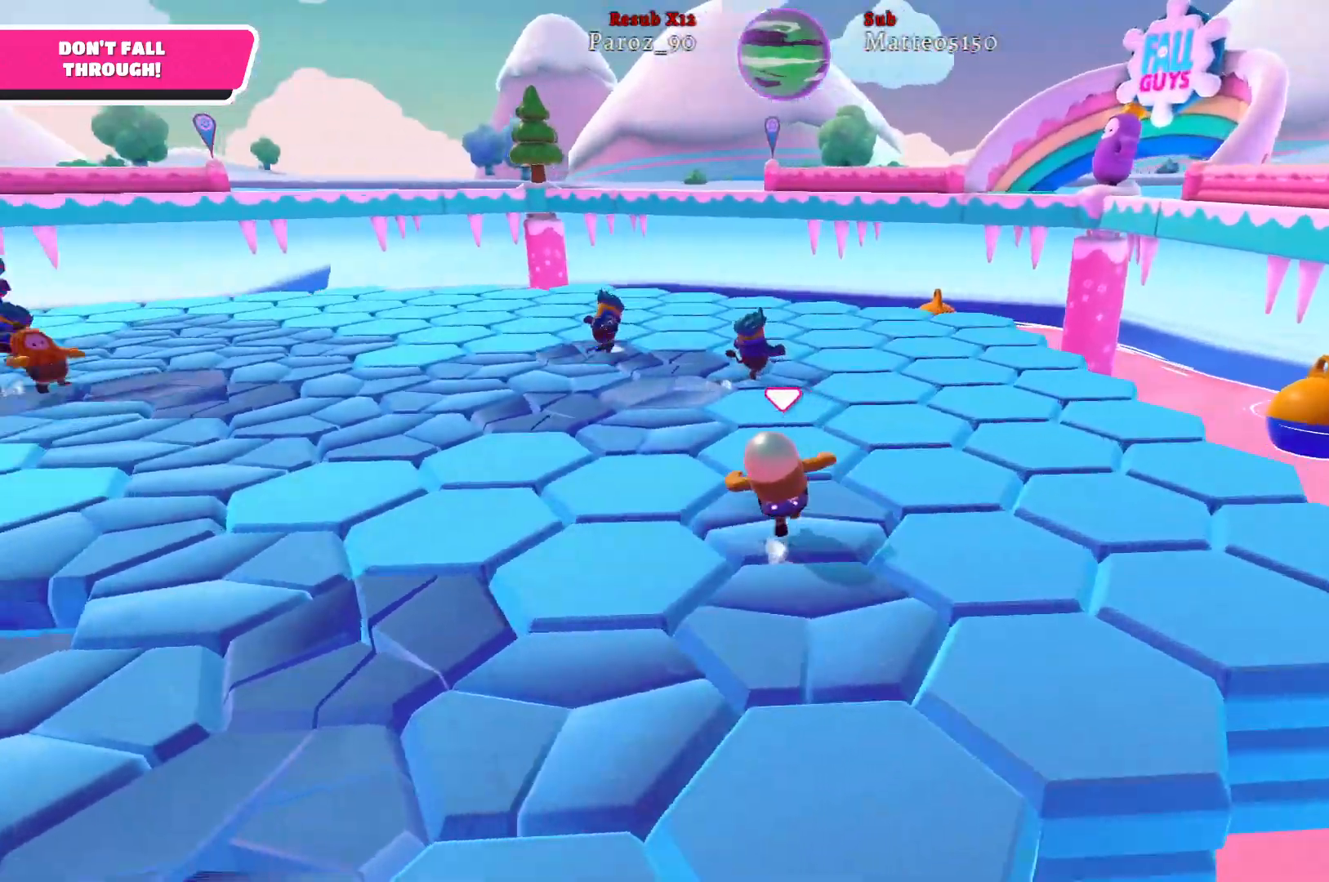
{"buttons": [], "left_stick": "up-left", "right_stick": "left", "events": []}
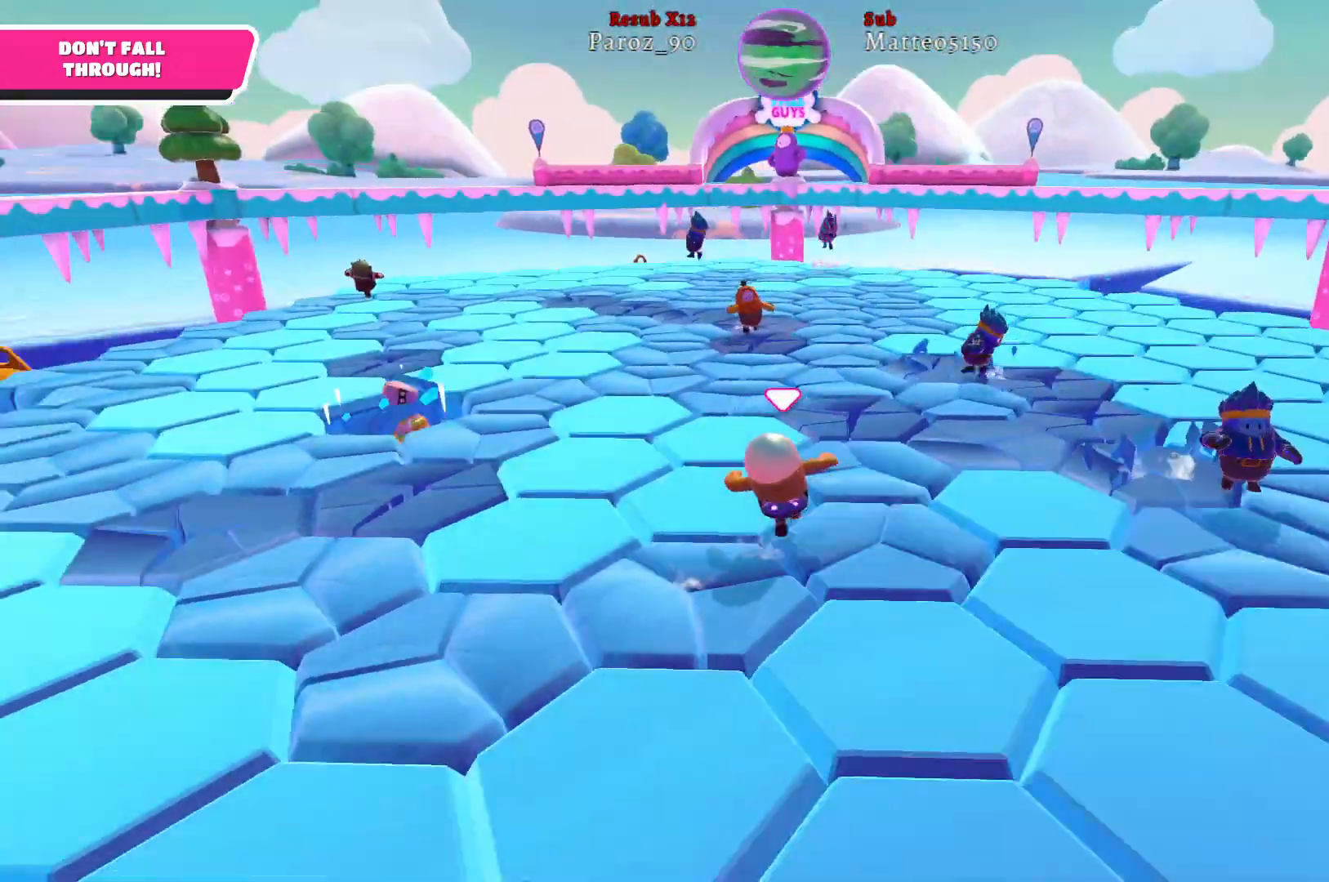
{"buttons": [], "left_stick": "up-left", "right_stick": "center", "events": [[200, "right_stick", "center"]]}
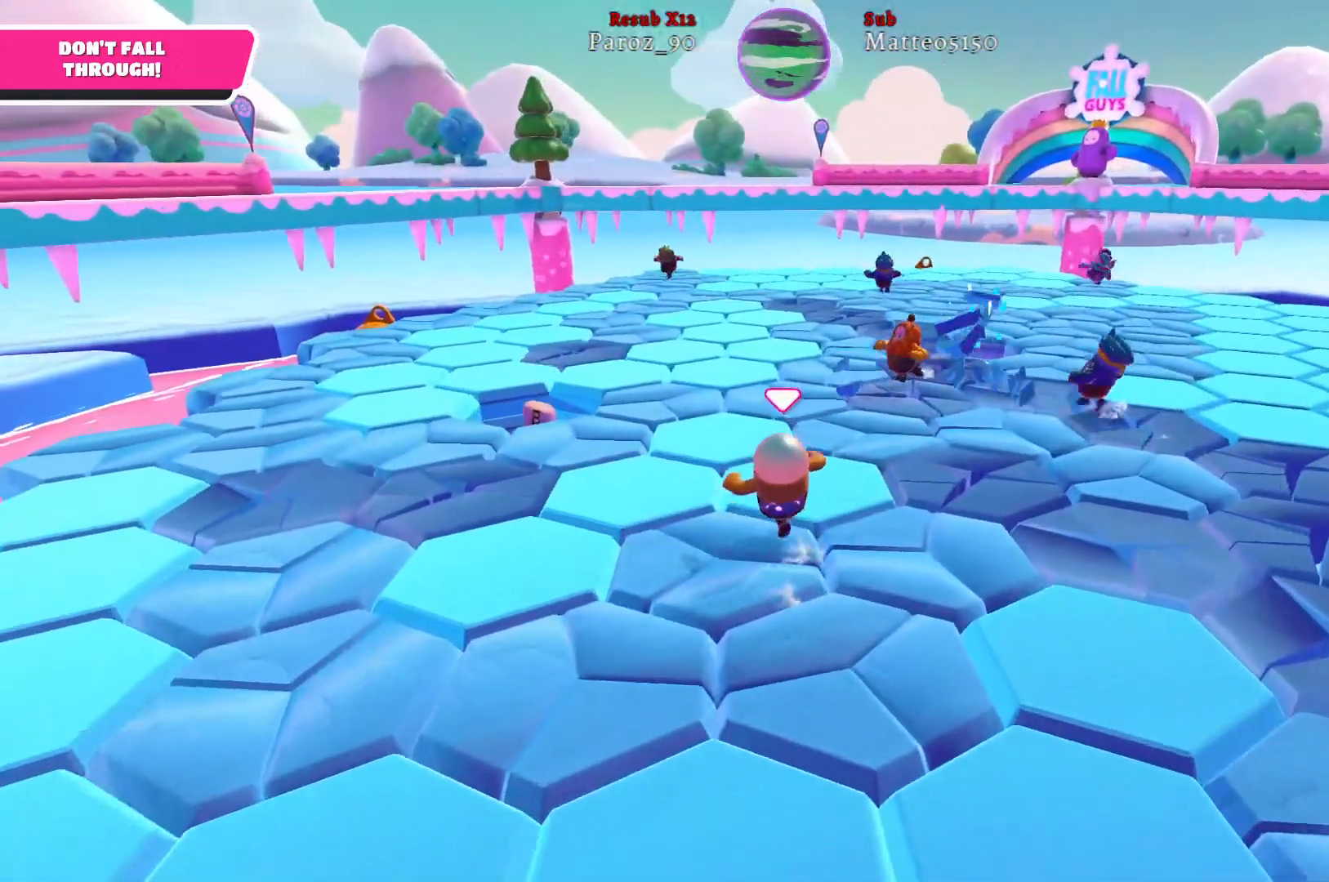
{"buttons": [], "left_stick": "up-left", "right_stick": "center", "events": []}
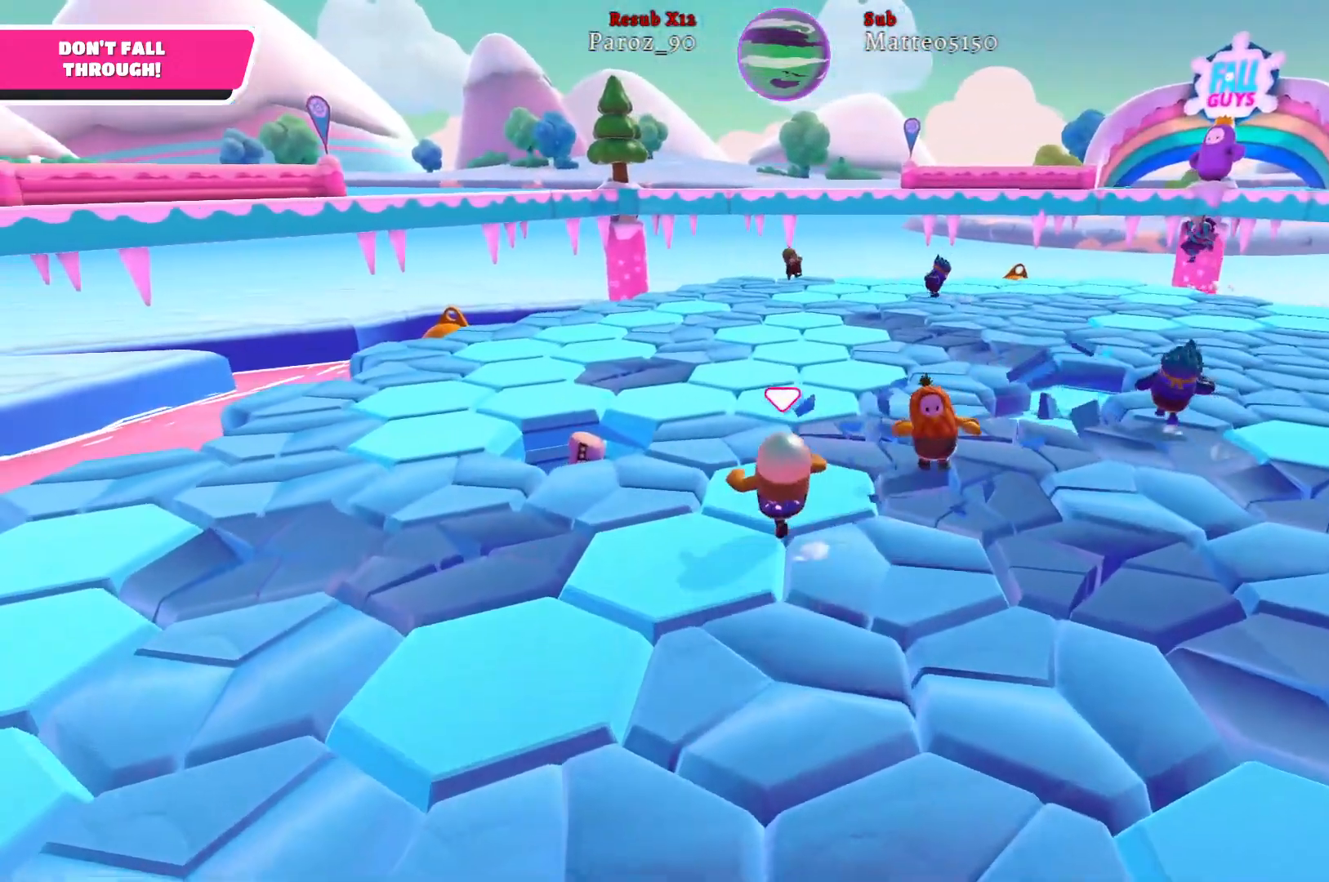
{"buttons": [], "left_stick": "up-left", "right_stick": "left", "events": [[500, "right_stick", "left"]]}
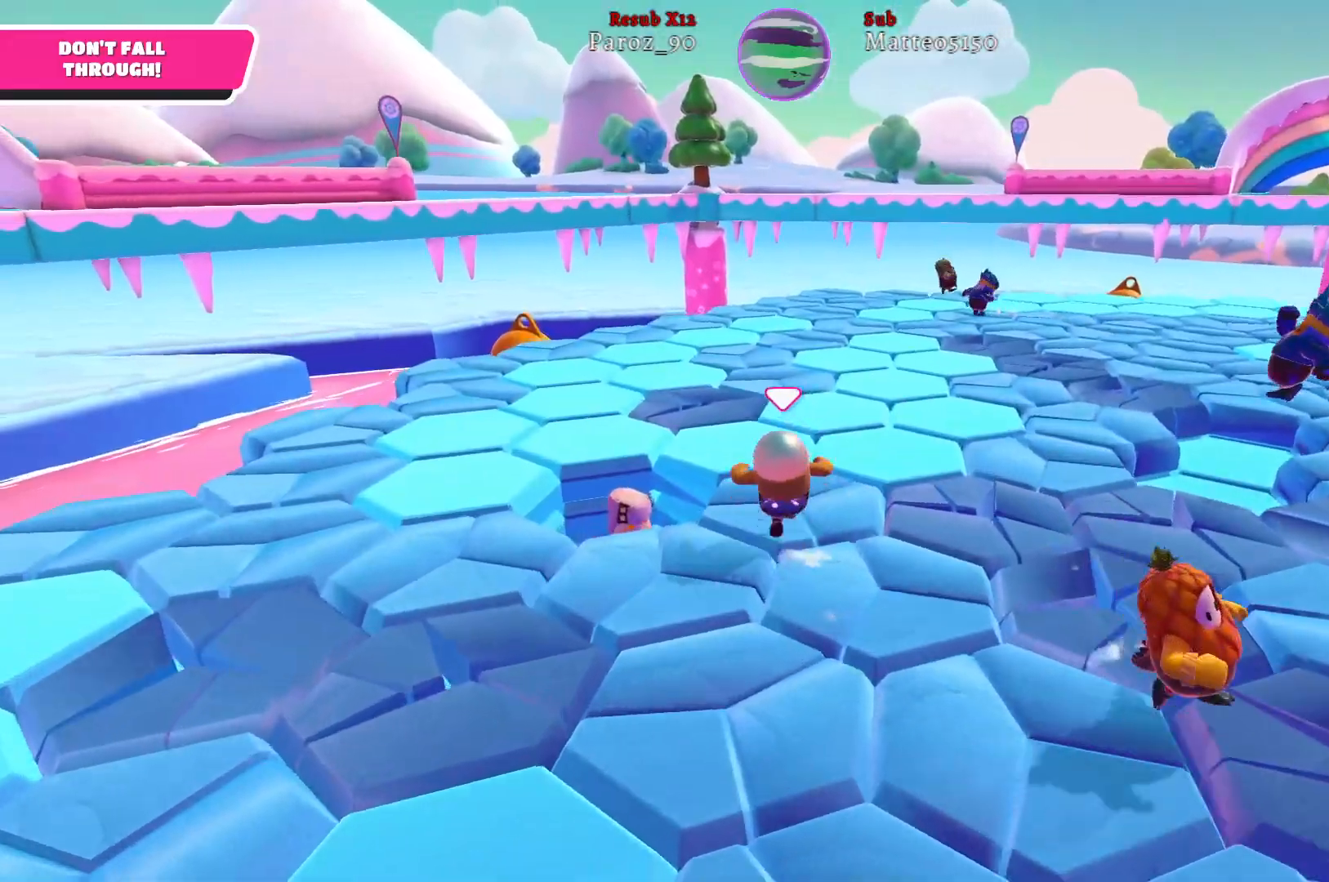
{"buttons": [], "left_stick": "up-left", "right_stick": "left", "events": []}